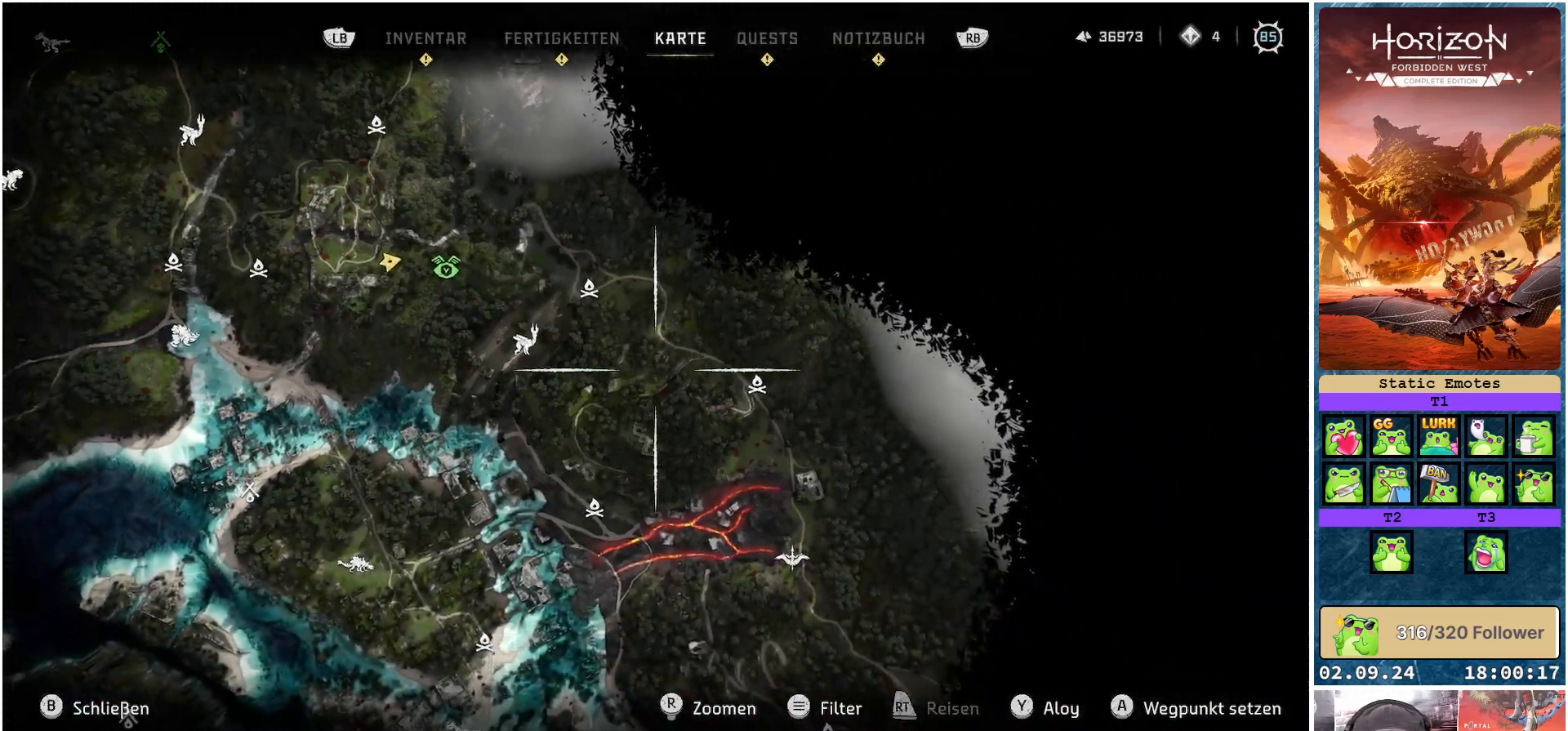
Gameplay with a controller (Xbox layout); each line is a JSON object with the inputs held at the frame after it. "events" lists button and stick changes between this image and that frame as [ms after this image, input, new state], when the widget could be followed in between.
{"buttons": [], "left_stick": "center", "right_stick": "center", "events": [[133, "left_stick", "center"]]}
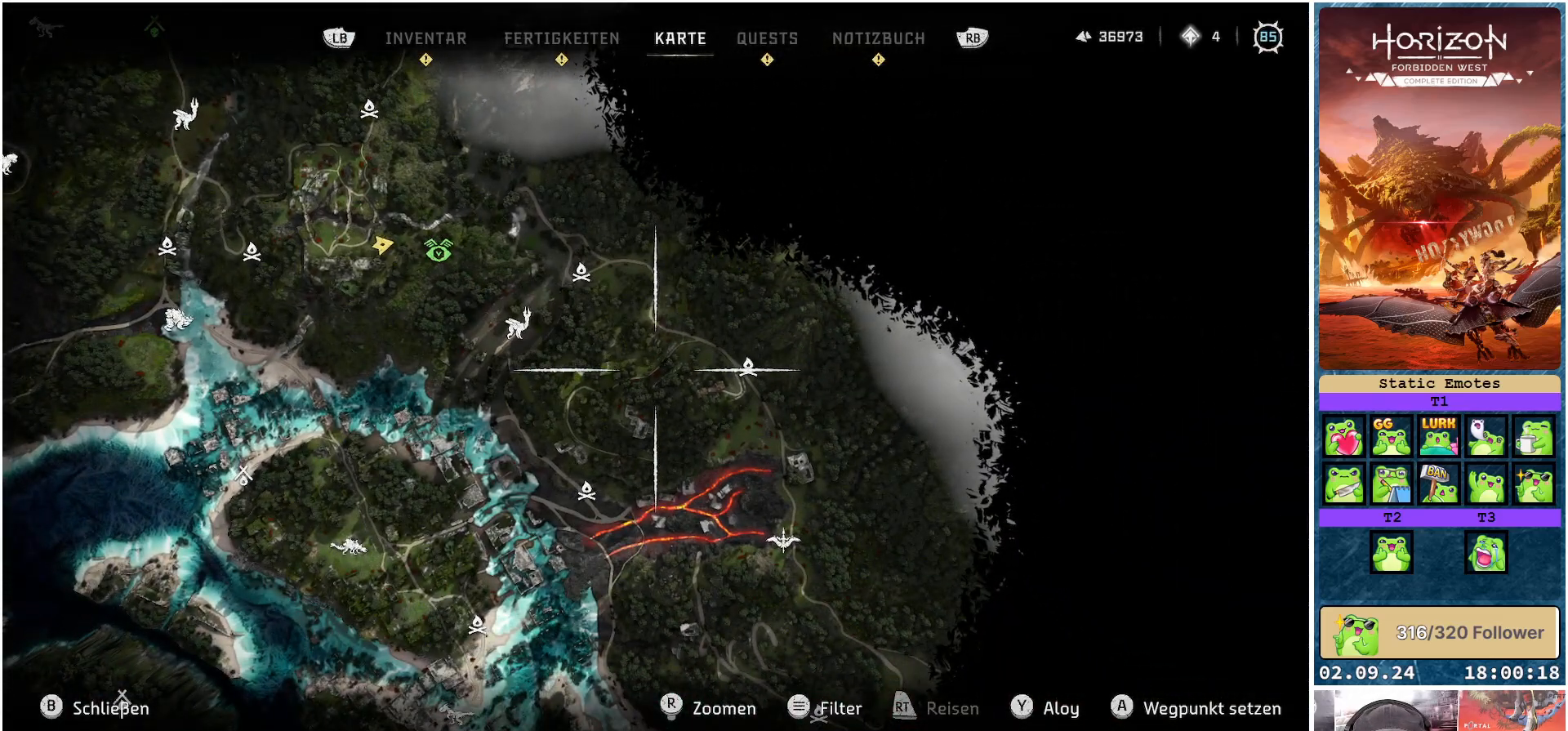
{"buttons": [], "left_stick": "down", "right_stick": "center", "events": [[200, "left_stick", "down-right"], [400, "left_stick", "down"]]}
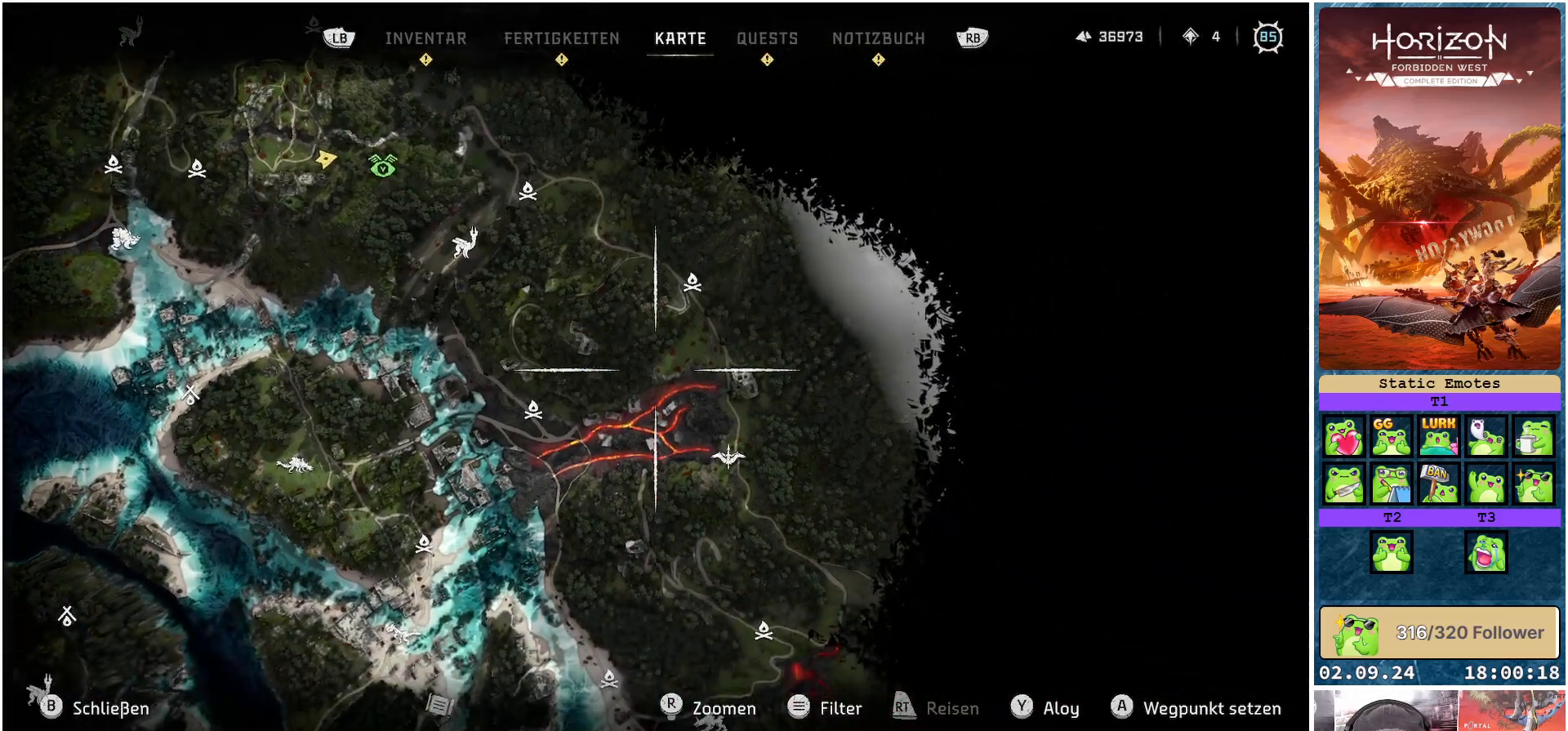
{"buttons": [], "left_stick": "center", "right_stick": "center", "events": [[433, "left_stick", "center"]]}
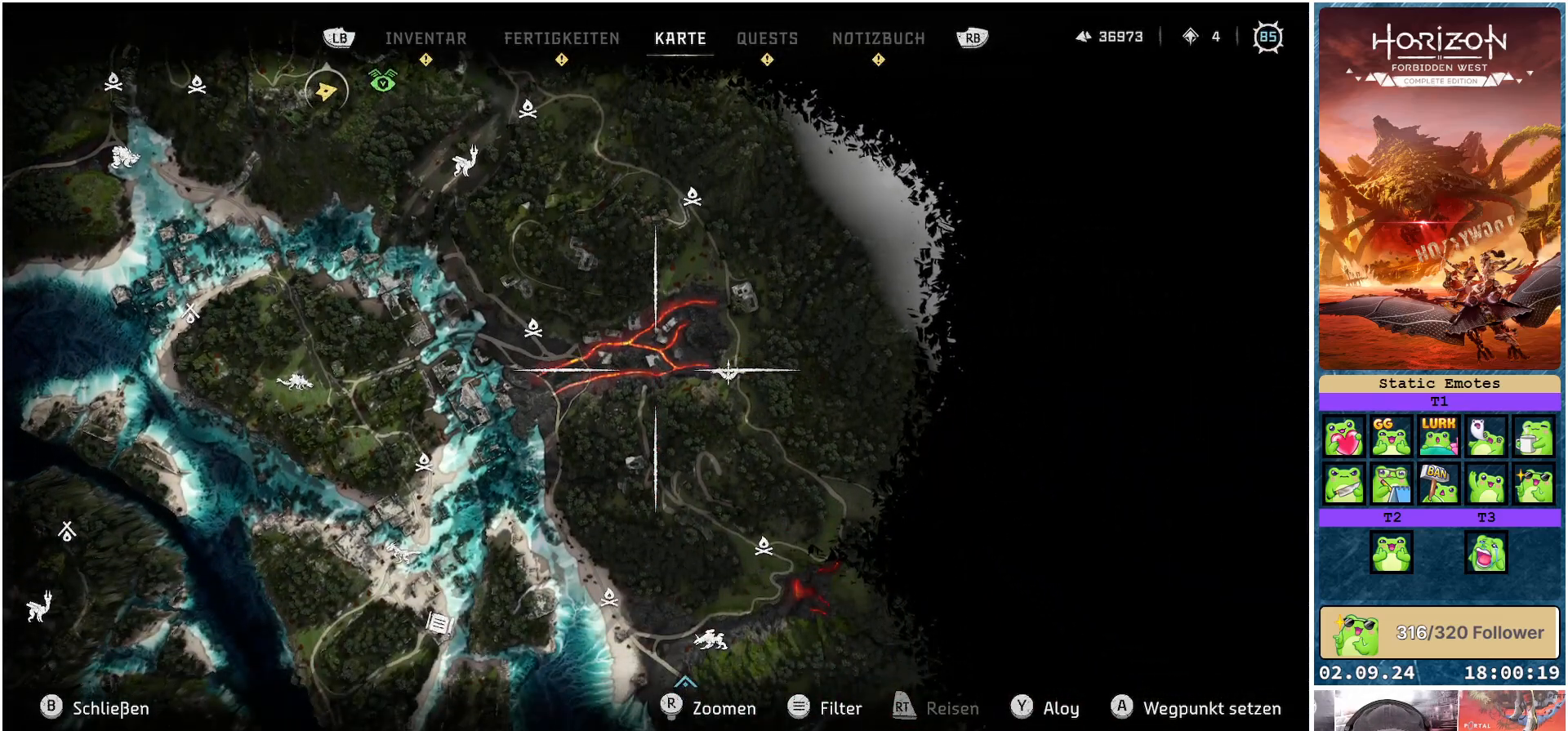
{"buttons": [], "left_stick": "up", "right_stick": "center", "events": [[67, "left_stick", "up"], [250, "left_stick", "center"], [400, "left_stick", "up"]]}
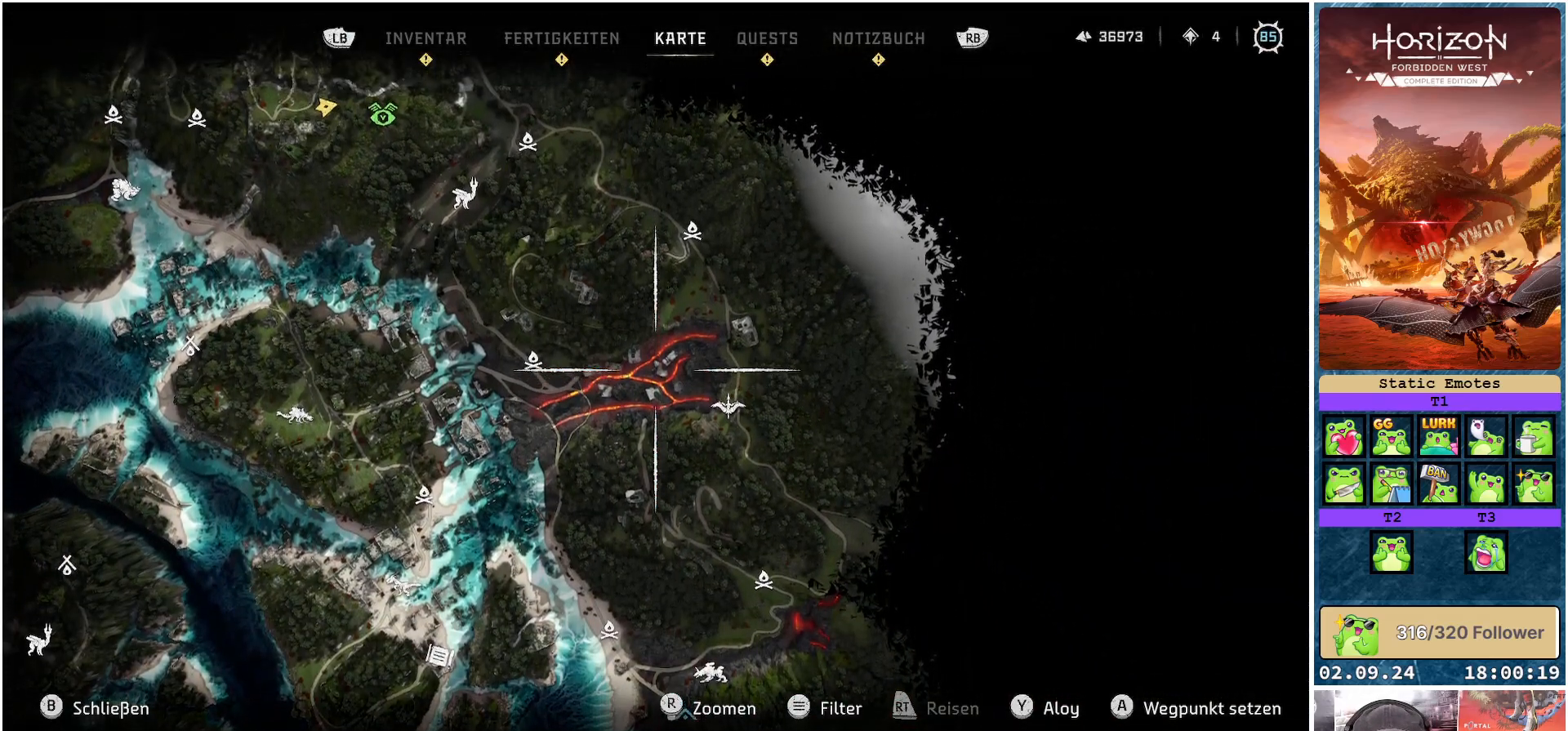
{"buttons": [], "left_stick": "up", "right_stick": "center", "events": []}
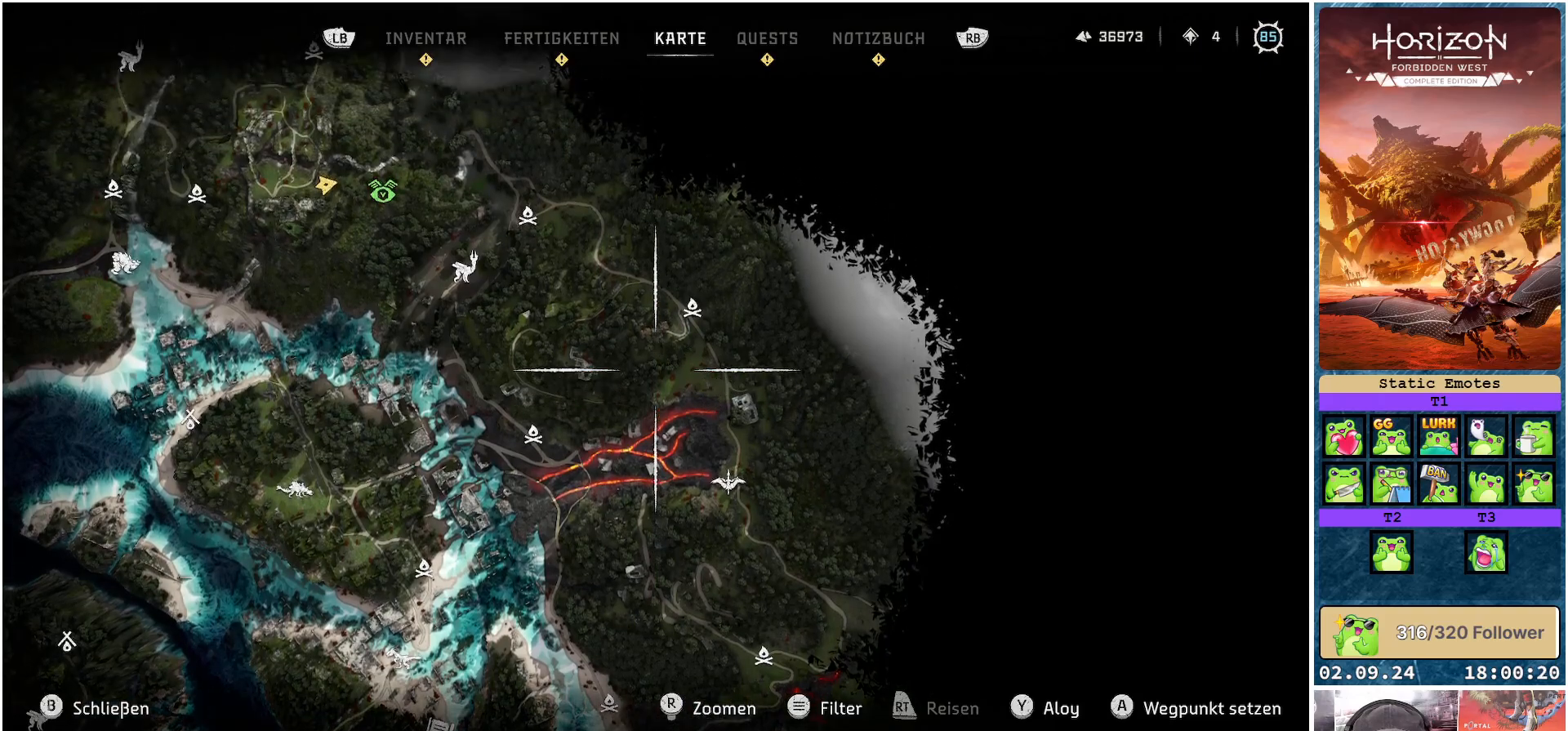
{"buttons": [], "left_stick": "center", "right_stick": "center", "events": [[17, "left_stick", "center"], [150, "B", "down"], [267, "B", "up"]]}
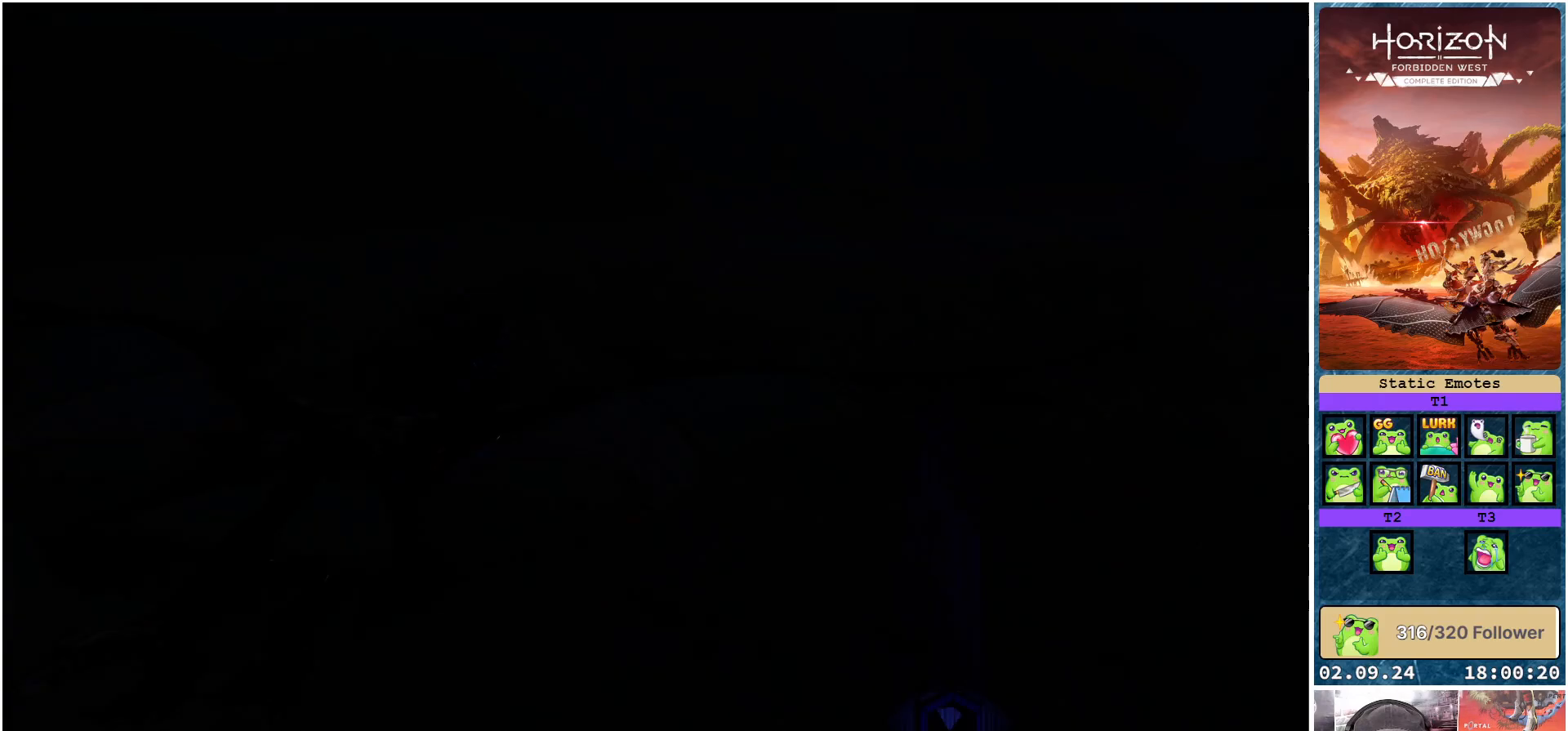
{"buttons": ["A"], "left_stick": "center", "right_stick": "center", "events": [[83, "A", "down"]]}
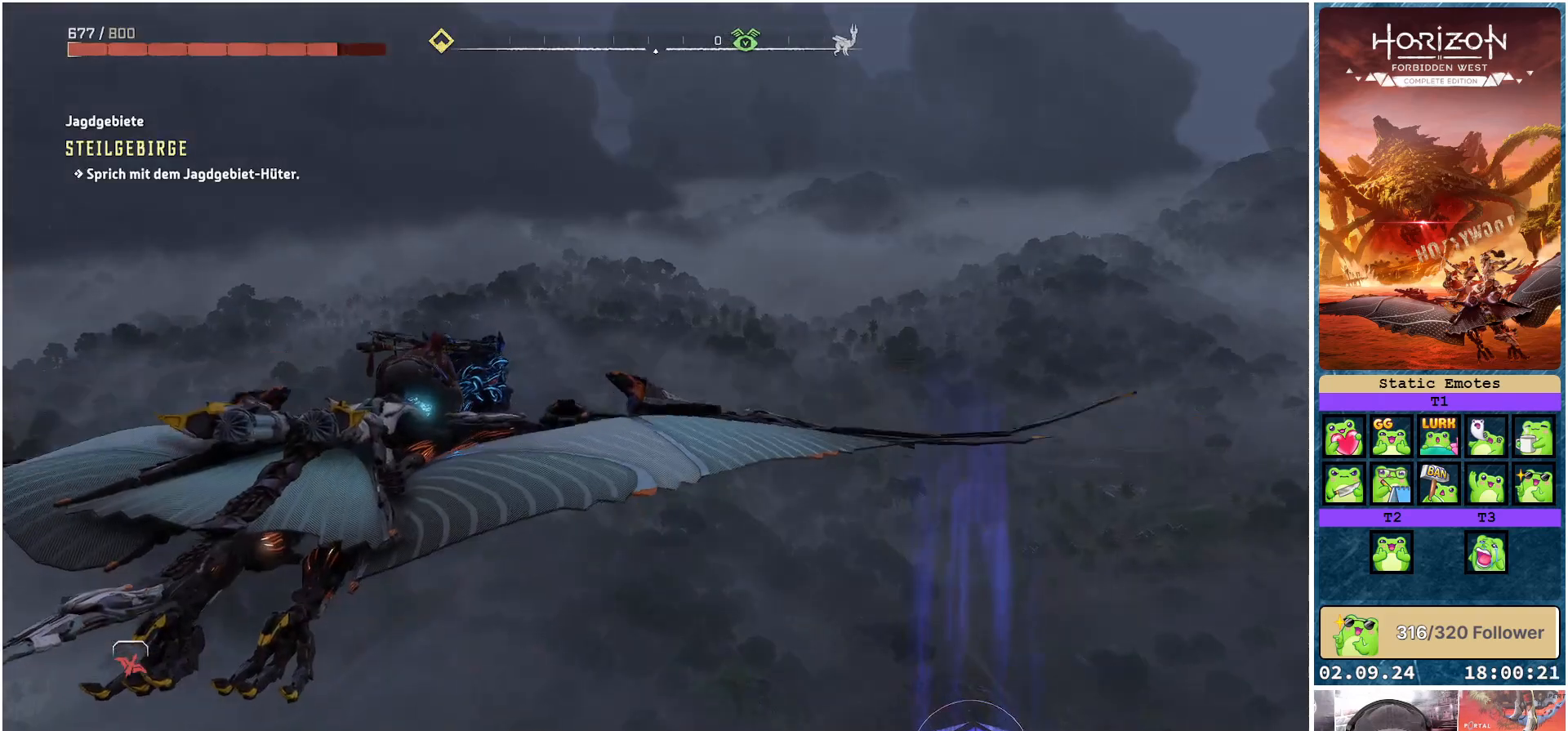
{"buttons": ["A"], "left_stick": "up", "right_stick": "center", "events": [[117, "left_stick", "up"]]}
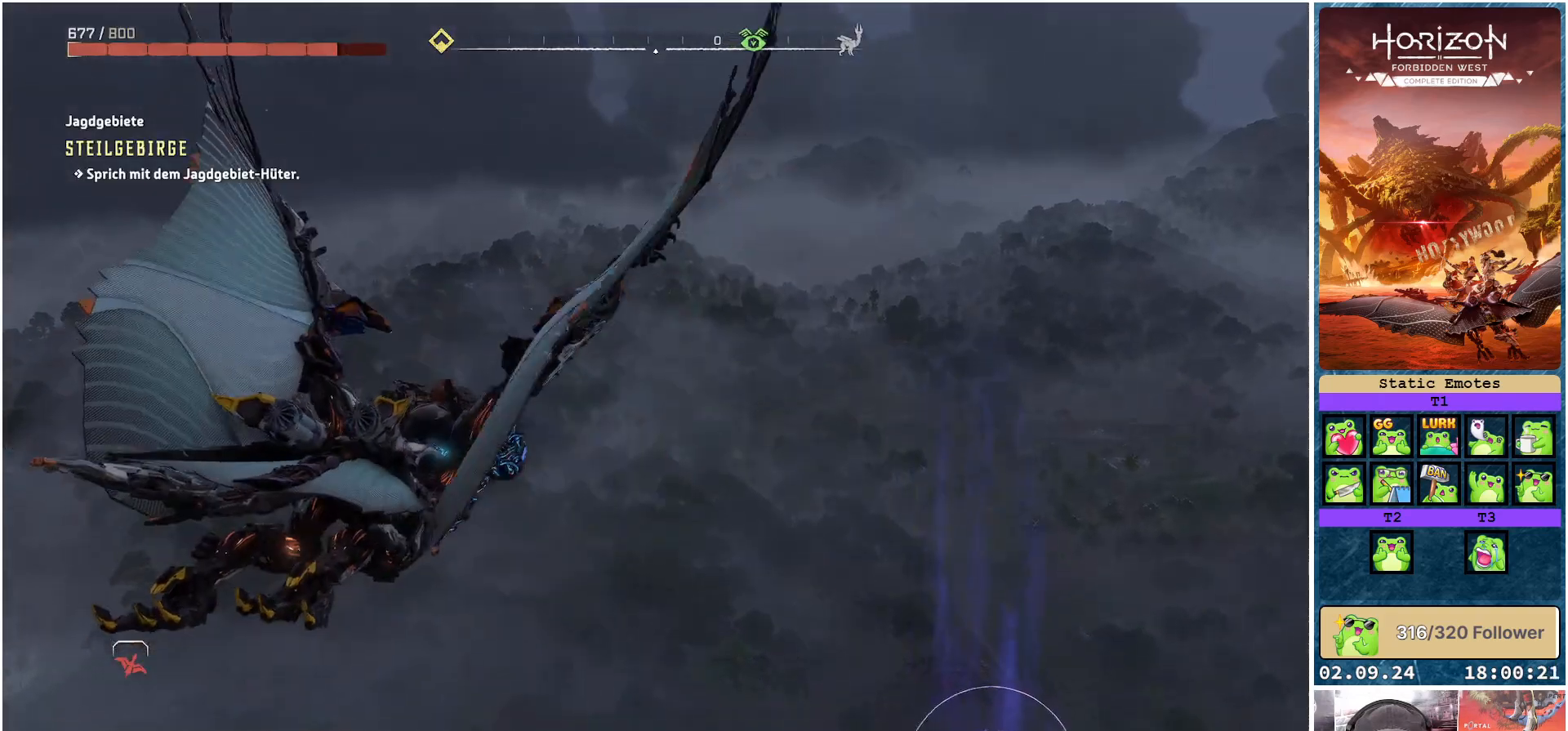
{"buttons": ["A"], "left_stick": "center", "right_stick": "center", "events": [[183, "left_stick", "center"]]}
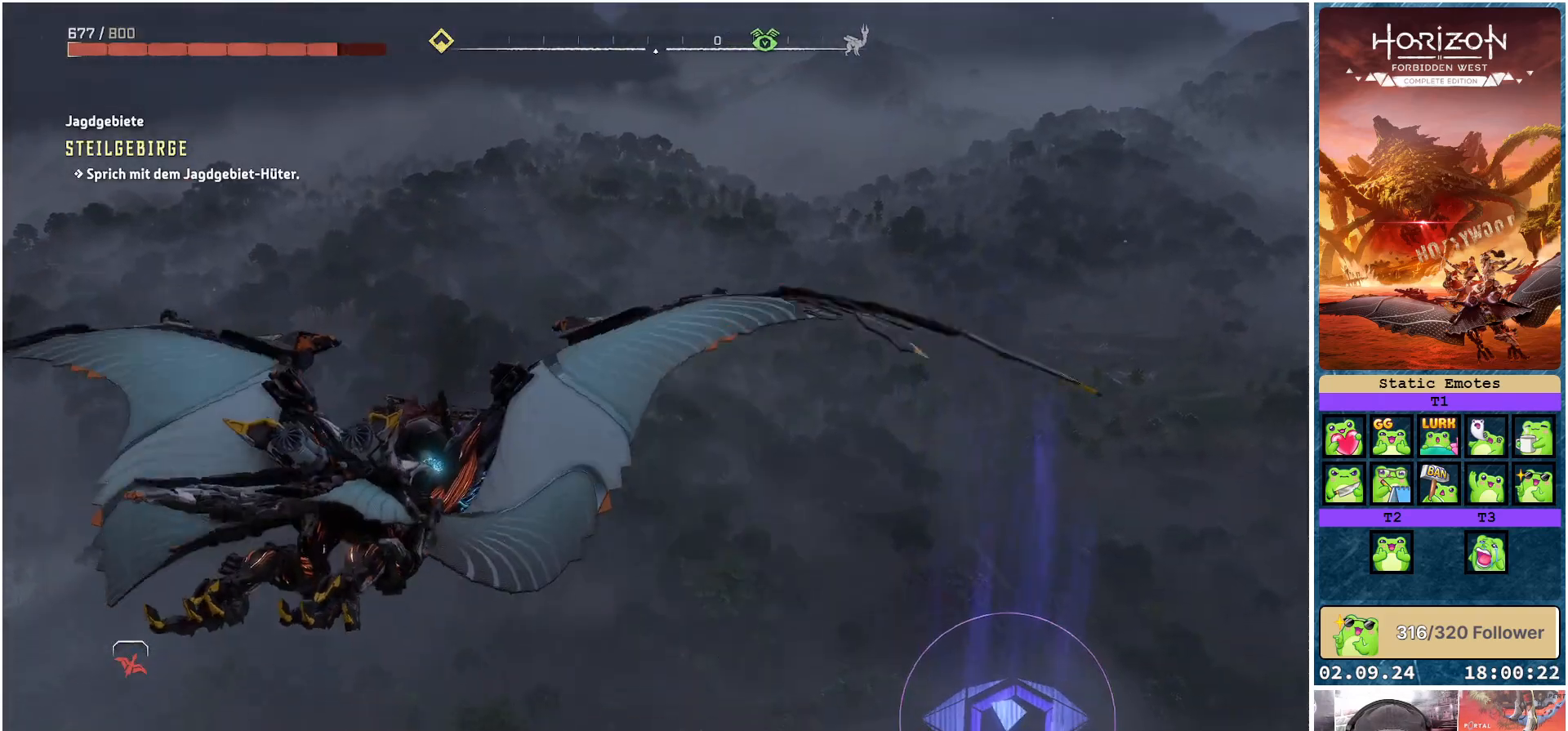
{"buttons": ["A"], "left_stick": "up", "right_stick": "center", "events": [[333, "left_stick", "up"]]}
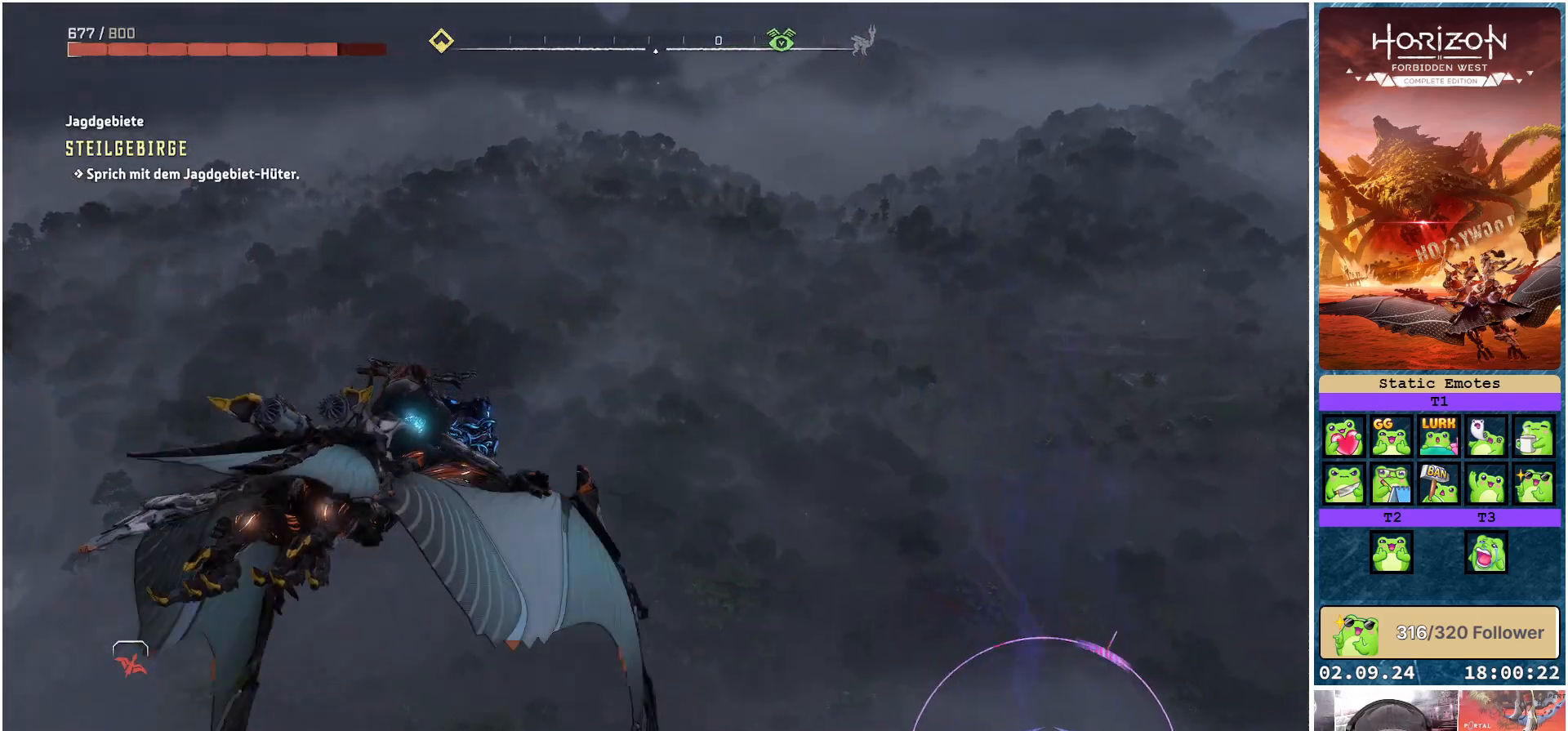
{"buttons": ["A"], "left_stick": "up", "right_stick": "center", "events": []}
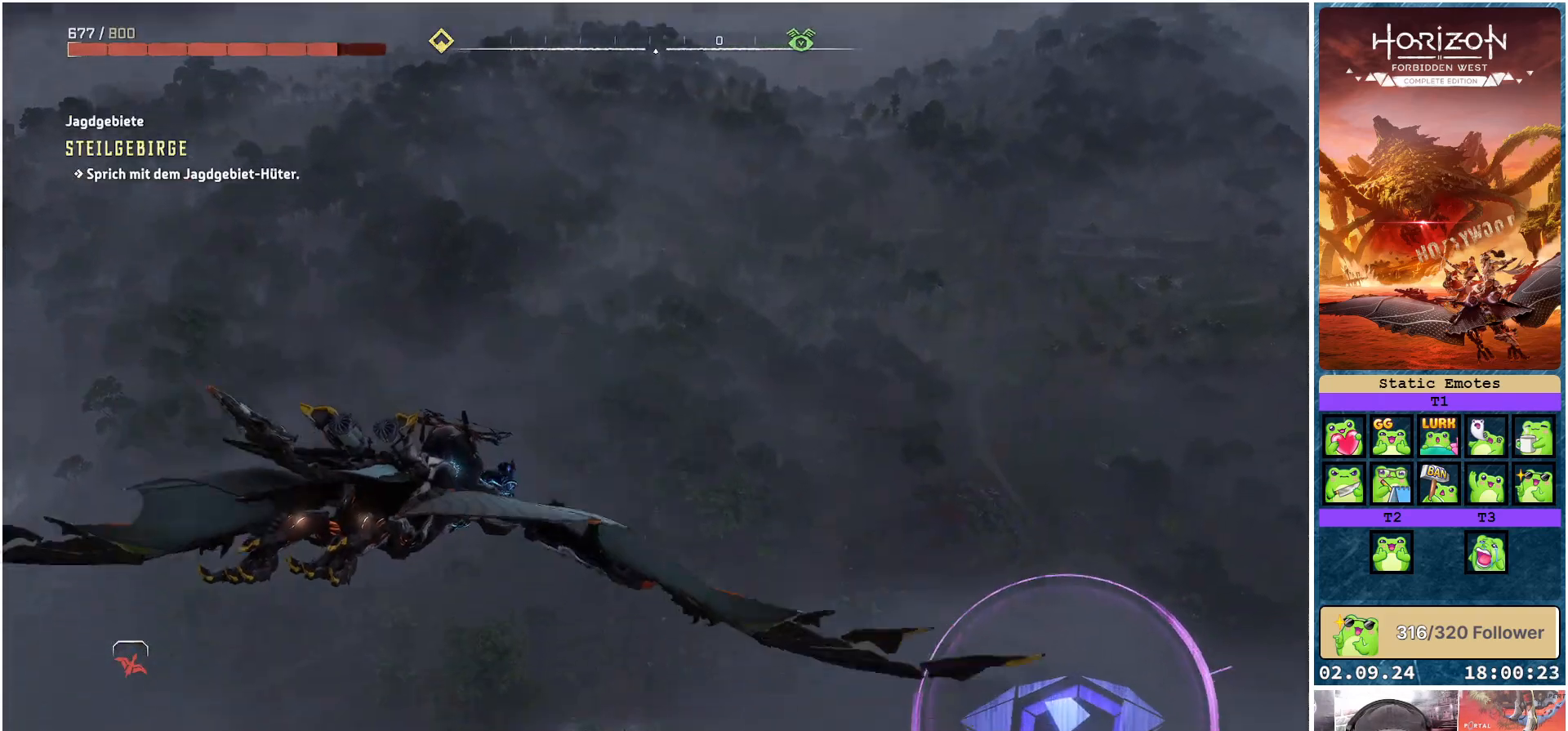
{"buttons": ["A"], "left_stick": "center", "right_stick": "center", "events": [[367, "left_stick", "center"]]}
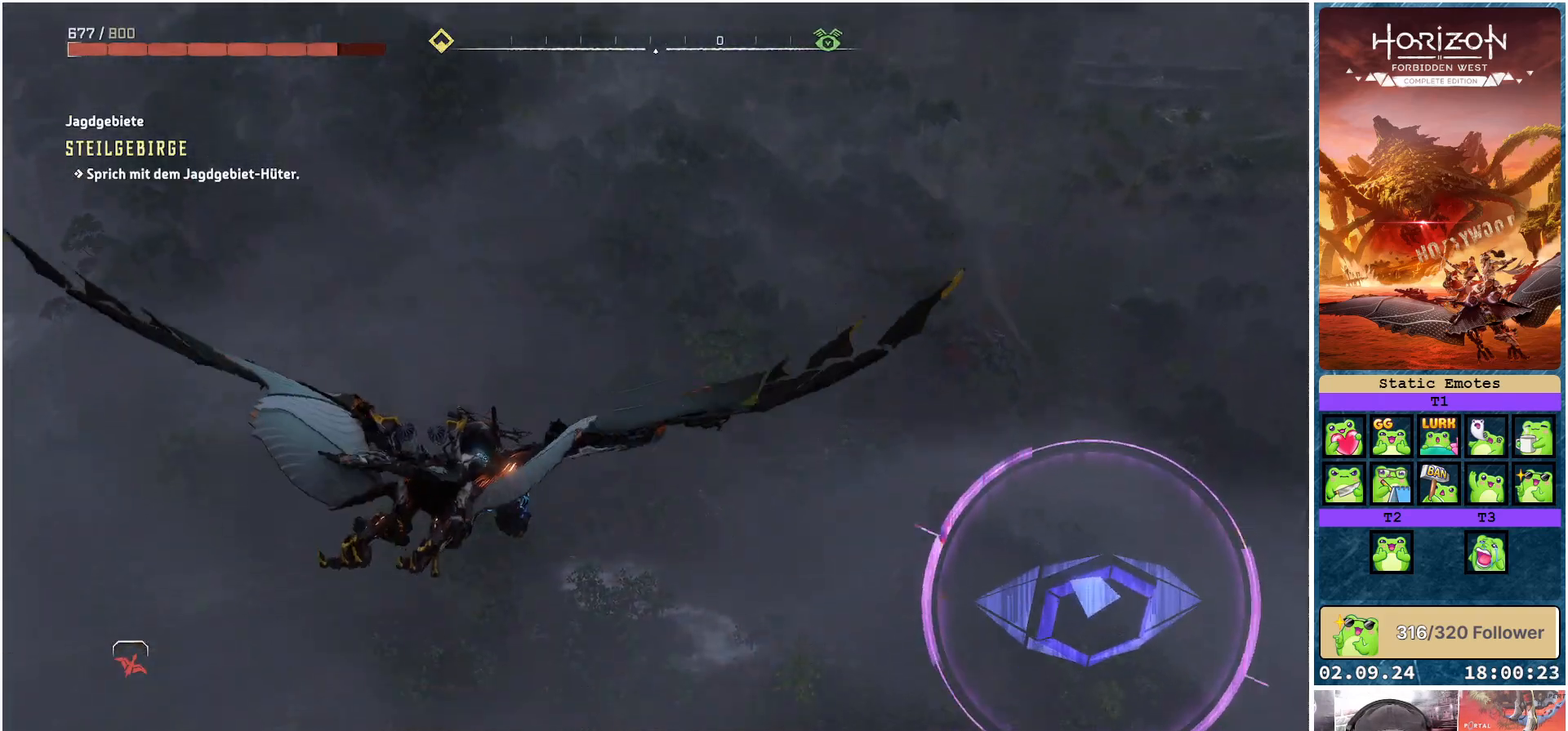
{"buttons": ["A"], "left_stick": "center", "right_stick": "center", "events": []}
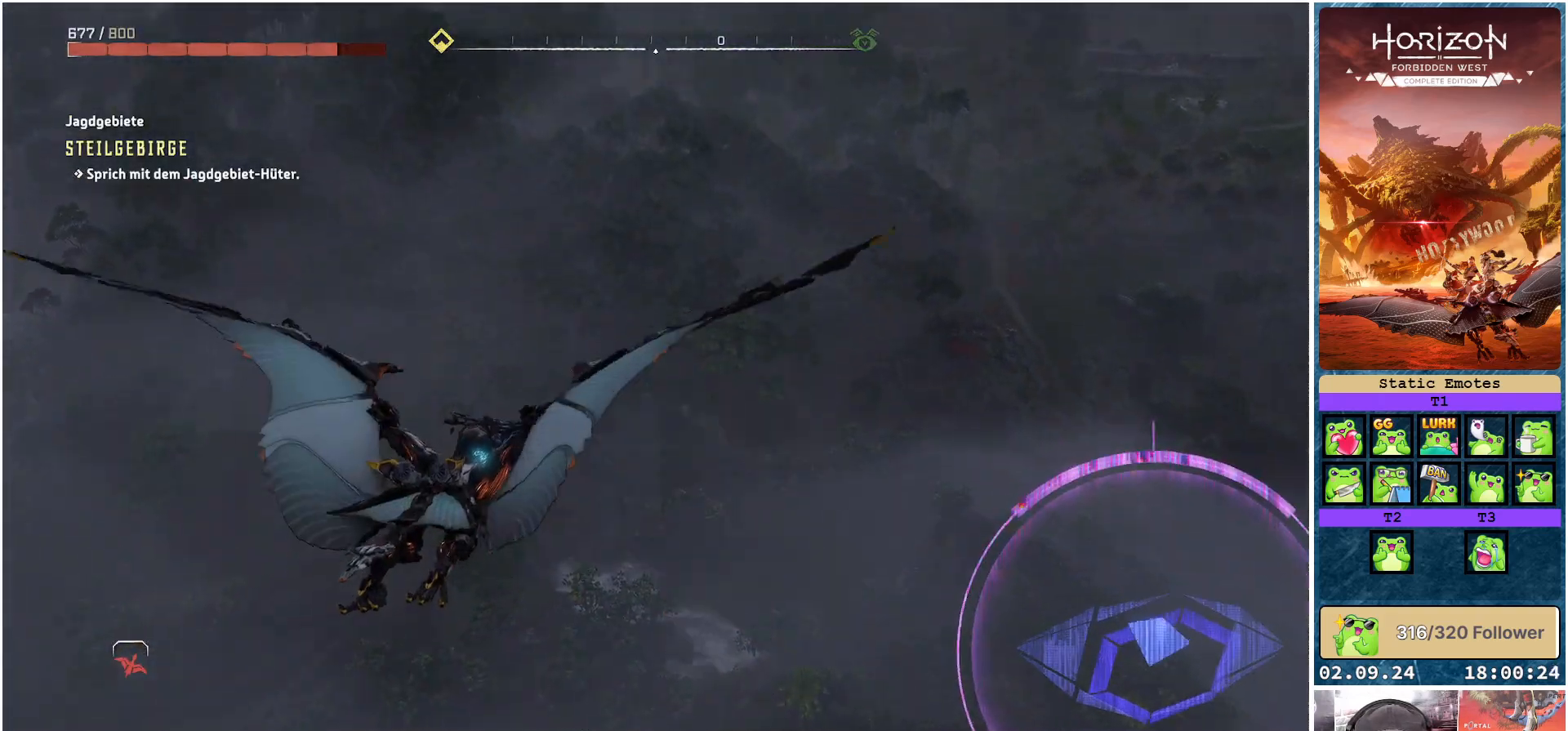
{"buttons": ["A"], "left_stick": "center", "right_stick": "center", "events": []}
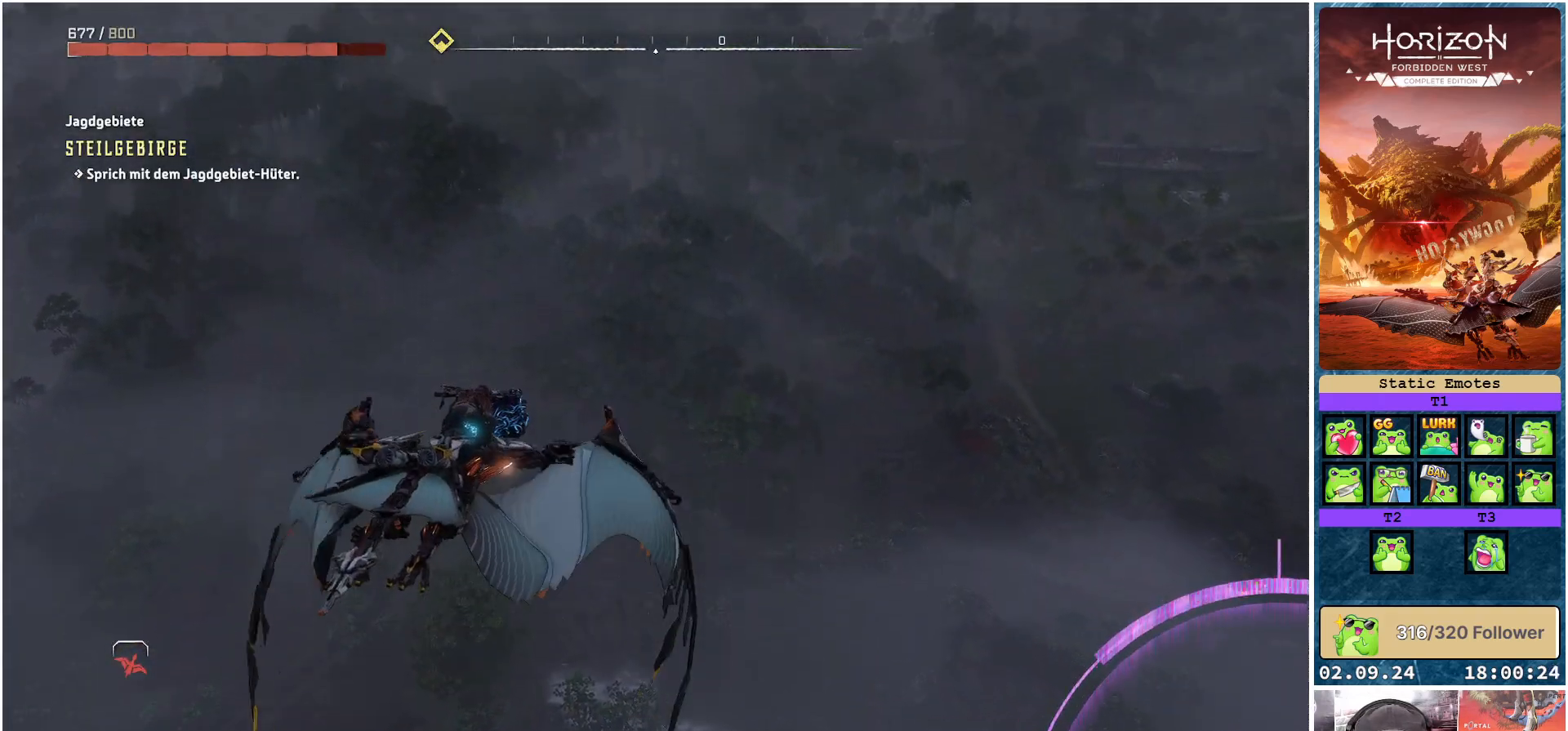
{"buttons": ["A"], "left_stick": "center", "right_stick": "center", "events": []}
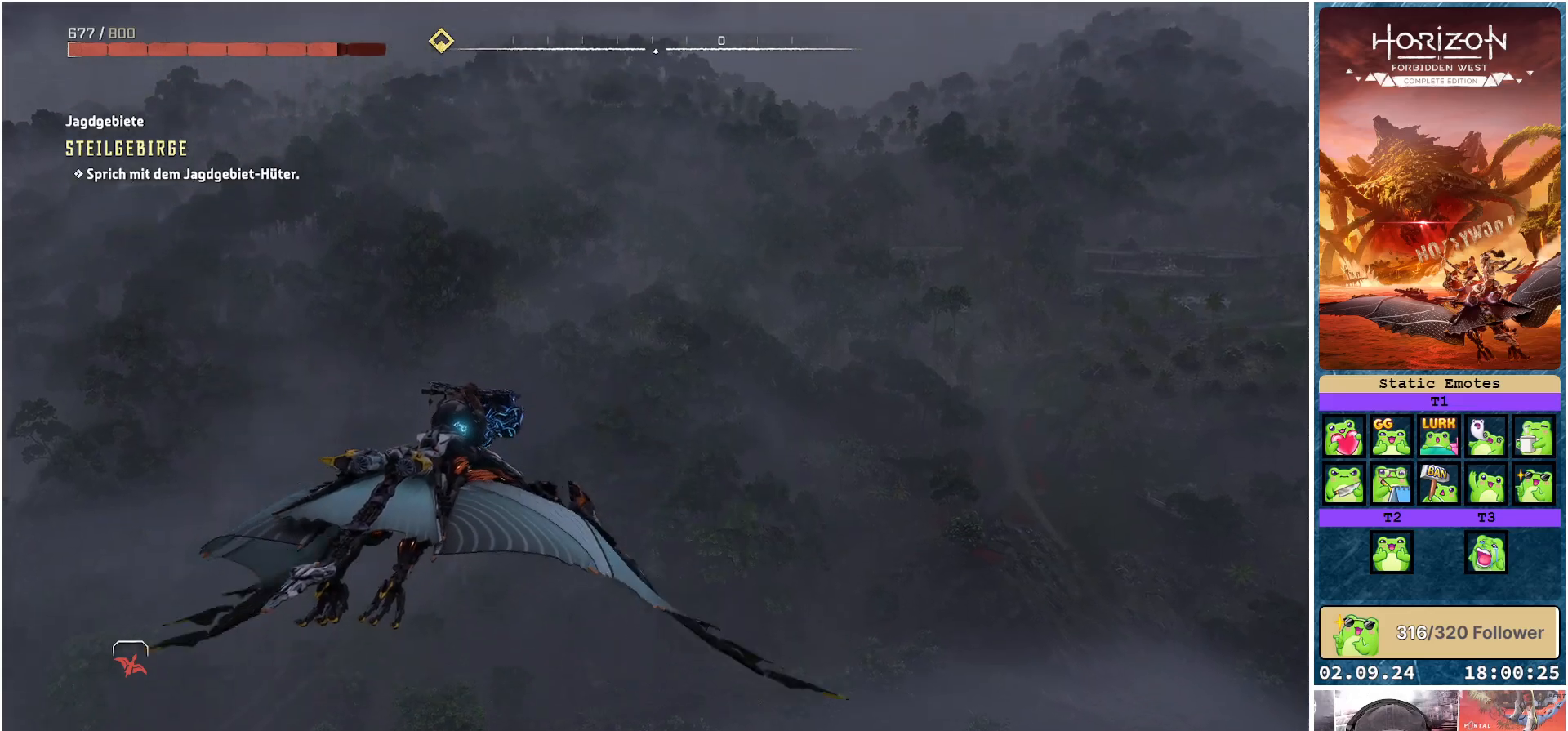
{"buttons": ["A"], "left_stick": "center", "right_stick": "center", "events": []}
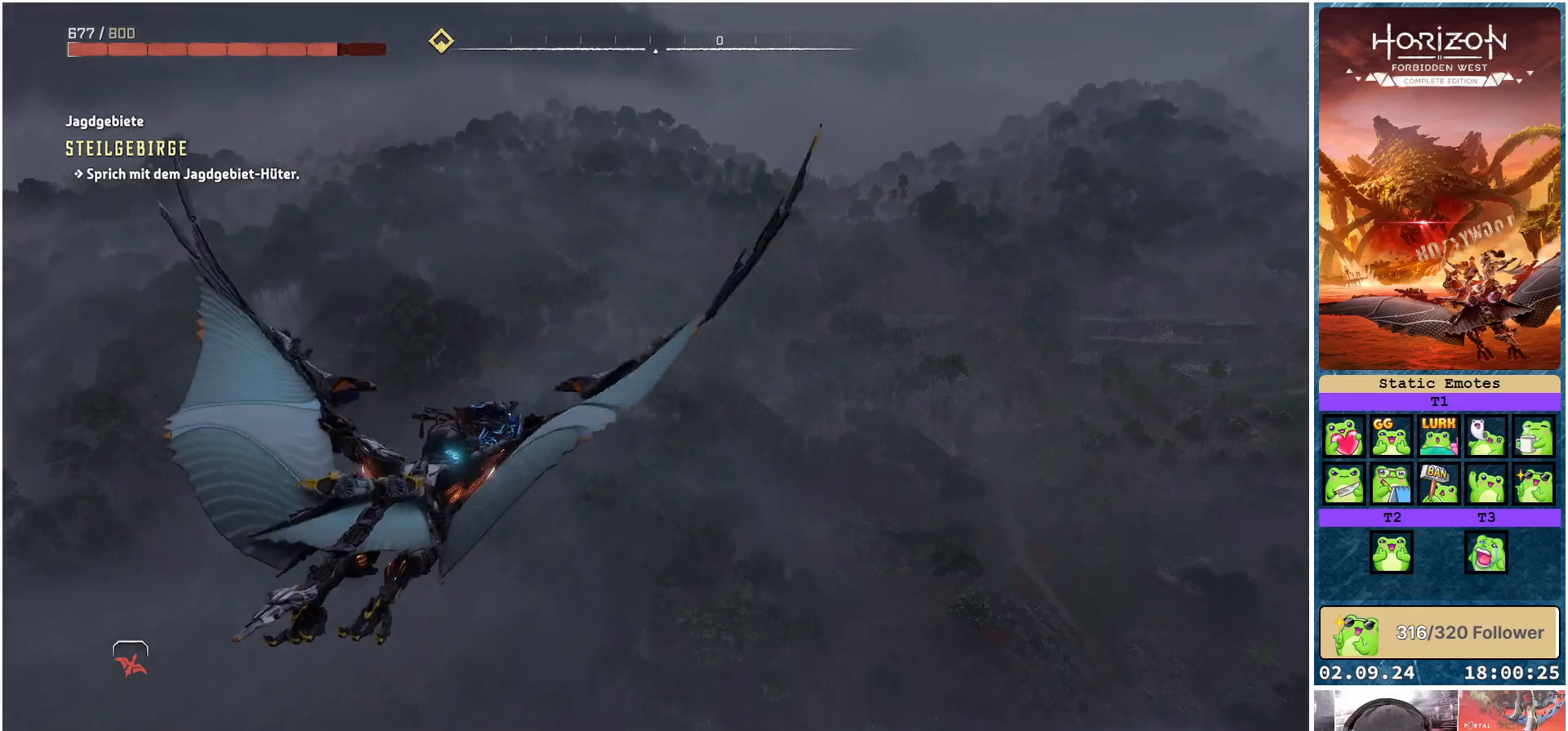
{"buttons": ["A"], "left_stick": "center", "right_stick": "center", "events": []}
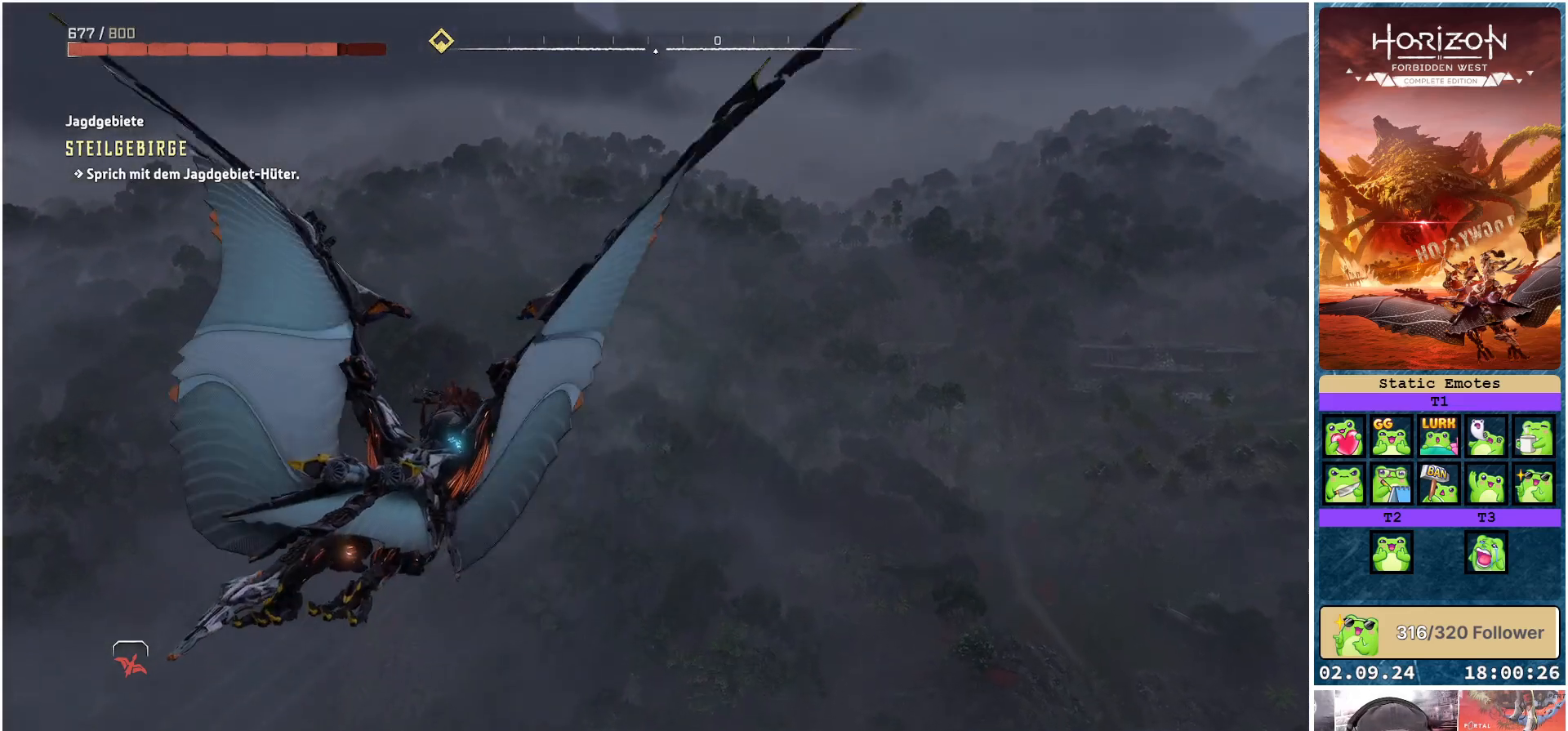
{"buttons": ["A"], "left_stick": "center", "right_stick": "center", "events": []}
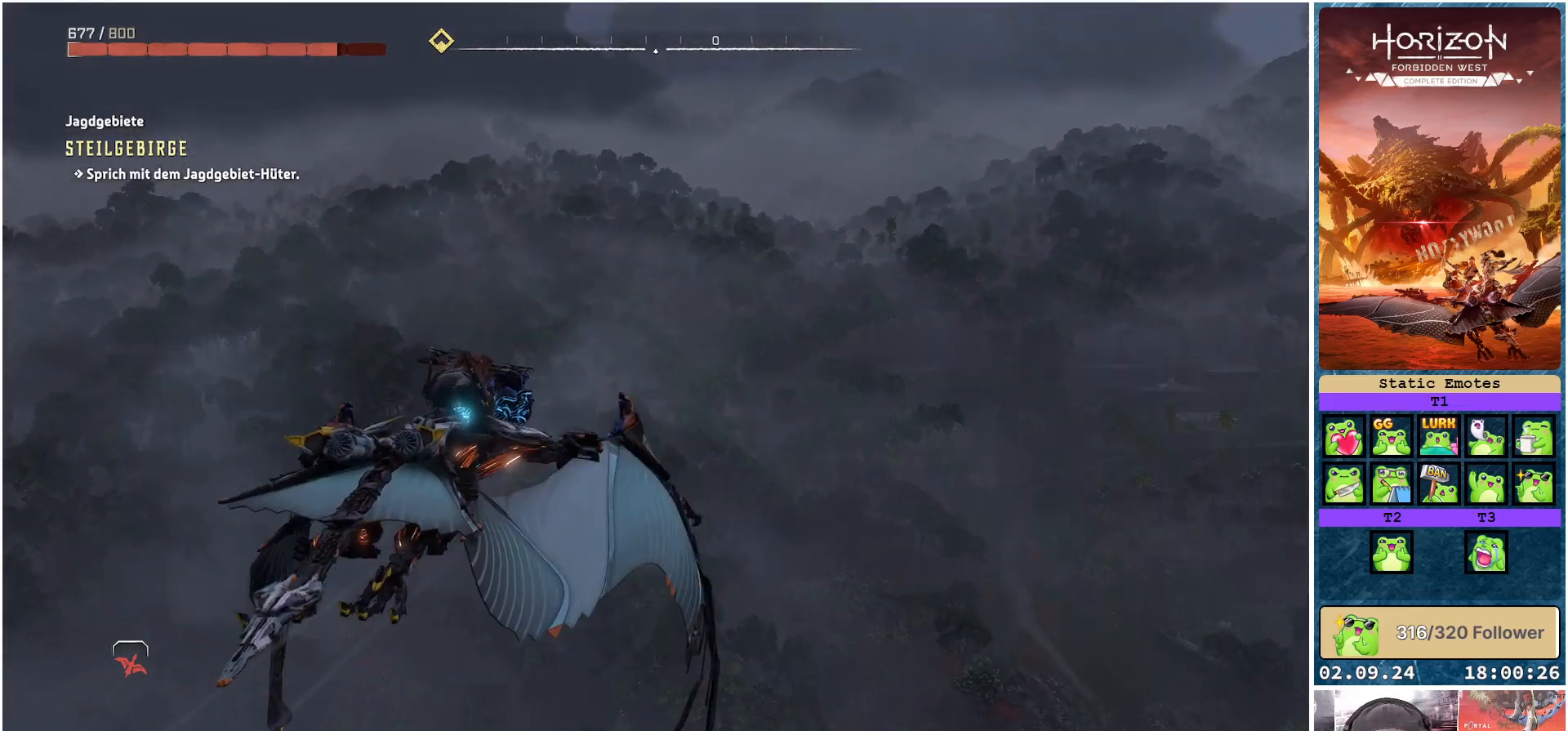
{"buttons": ["A"], "left_stick": "center", "right_stick": "center", "events": []}
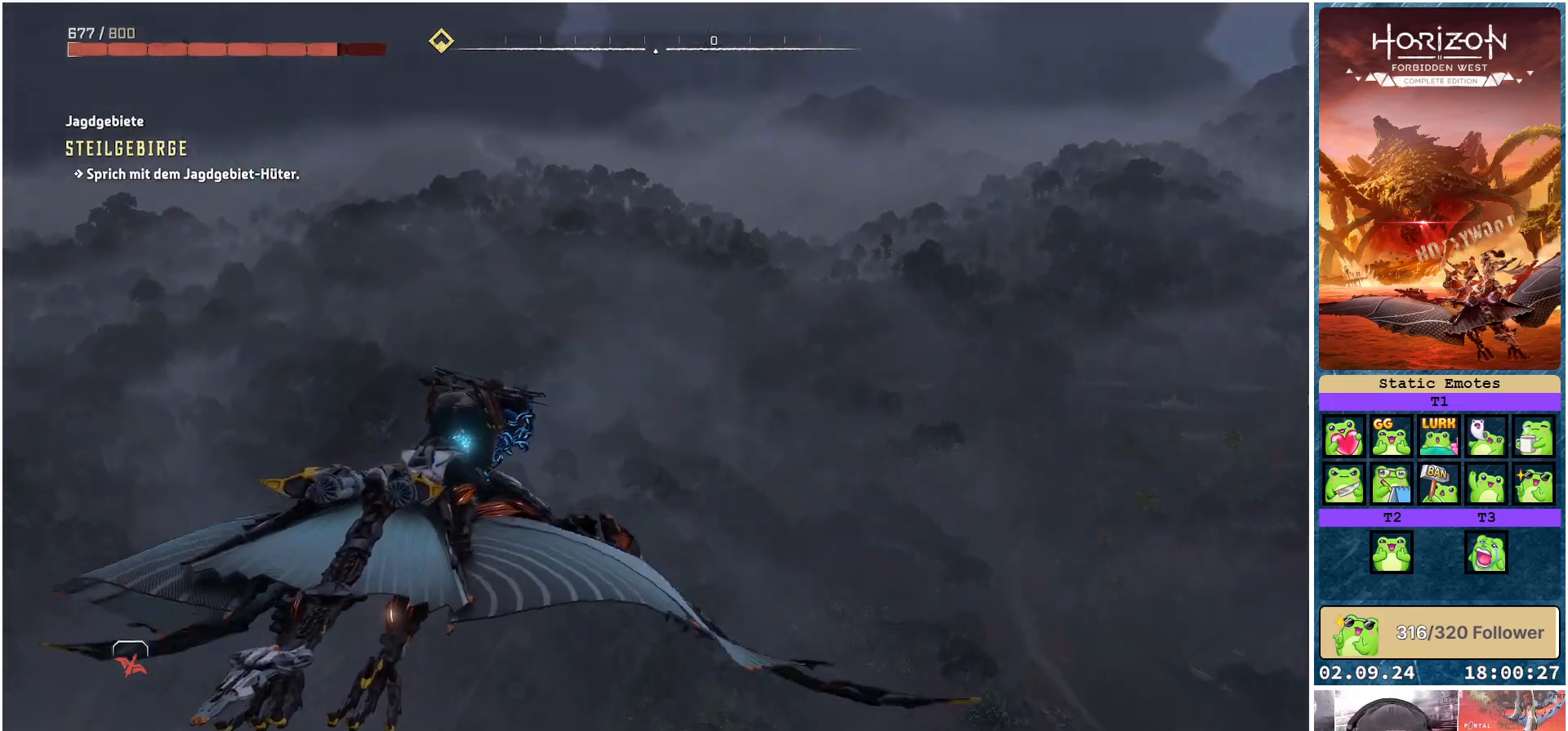
{"buttons": ["A"], "left_stick": "center", "right_stick": "center", "events": []}
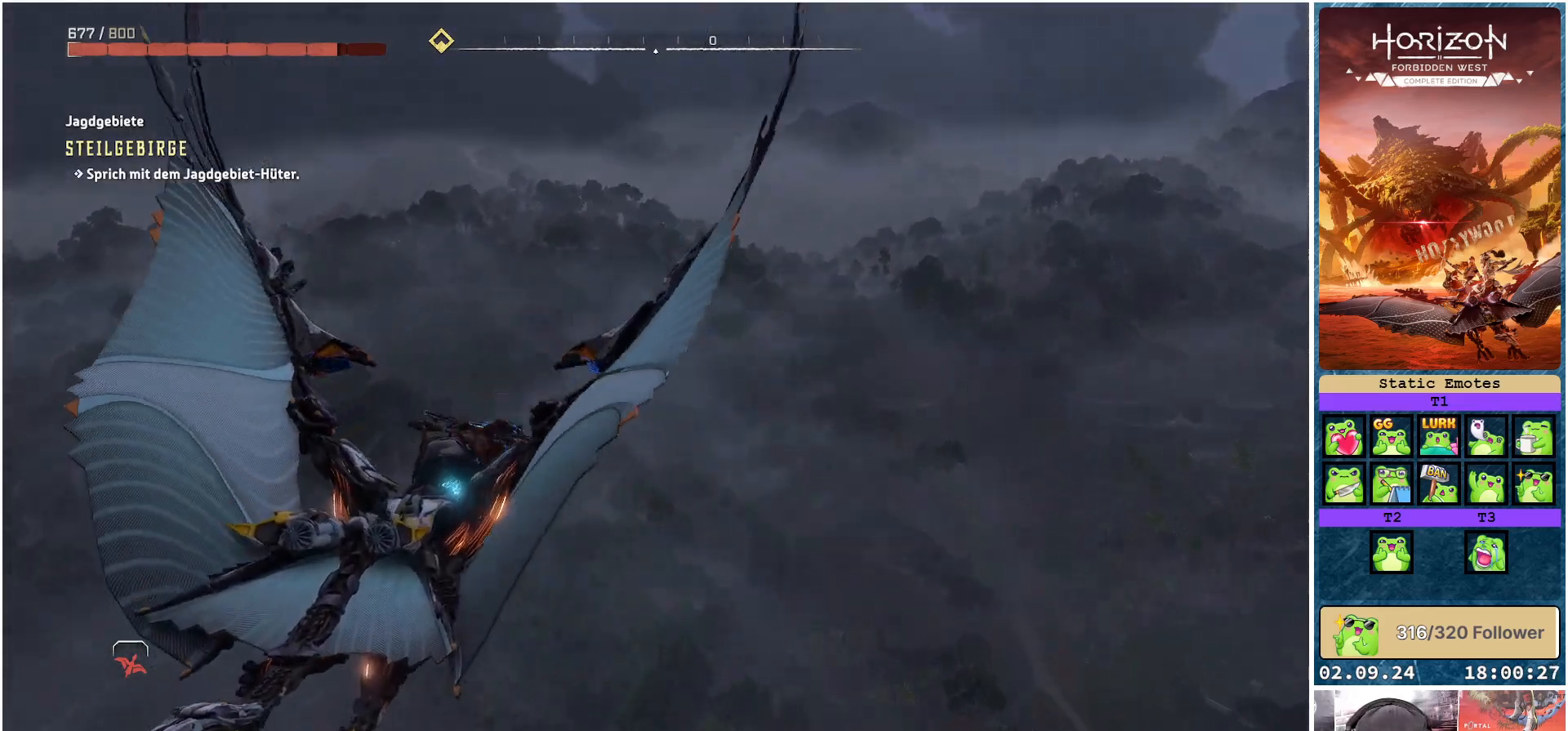
{"buttons": ["A"], "left_stick": "center", "right_stick": "center", "events": []}
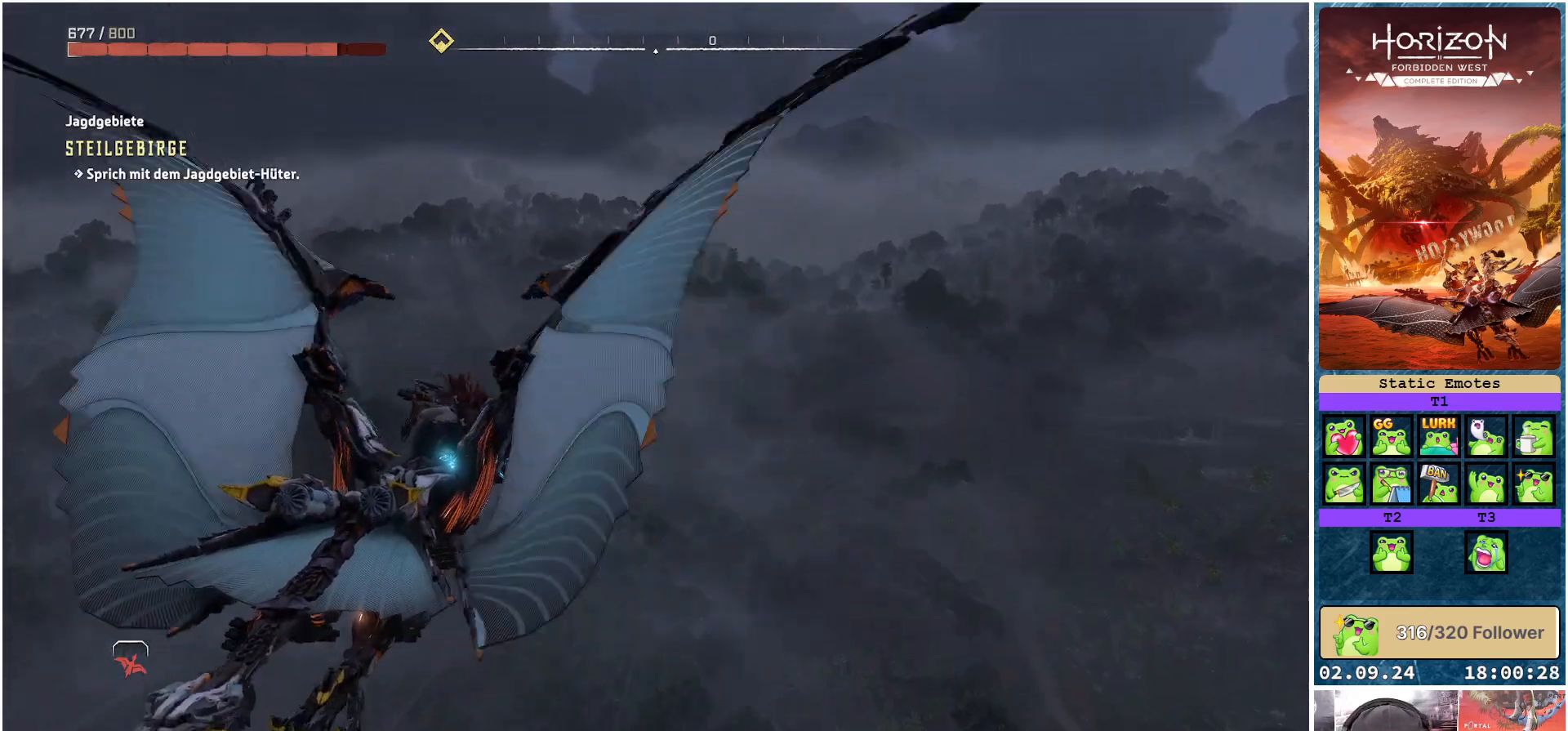
{"buttons": ["A"], "left_stick": "center", "right_stick": "center", "events": []}
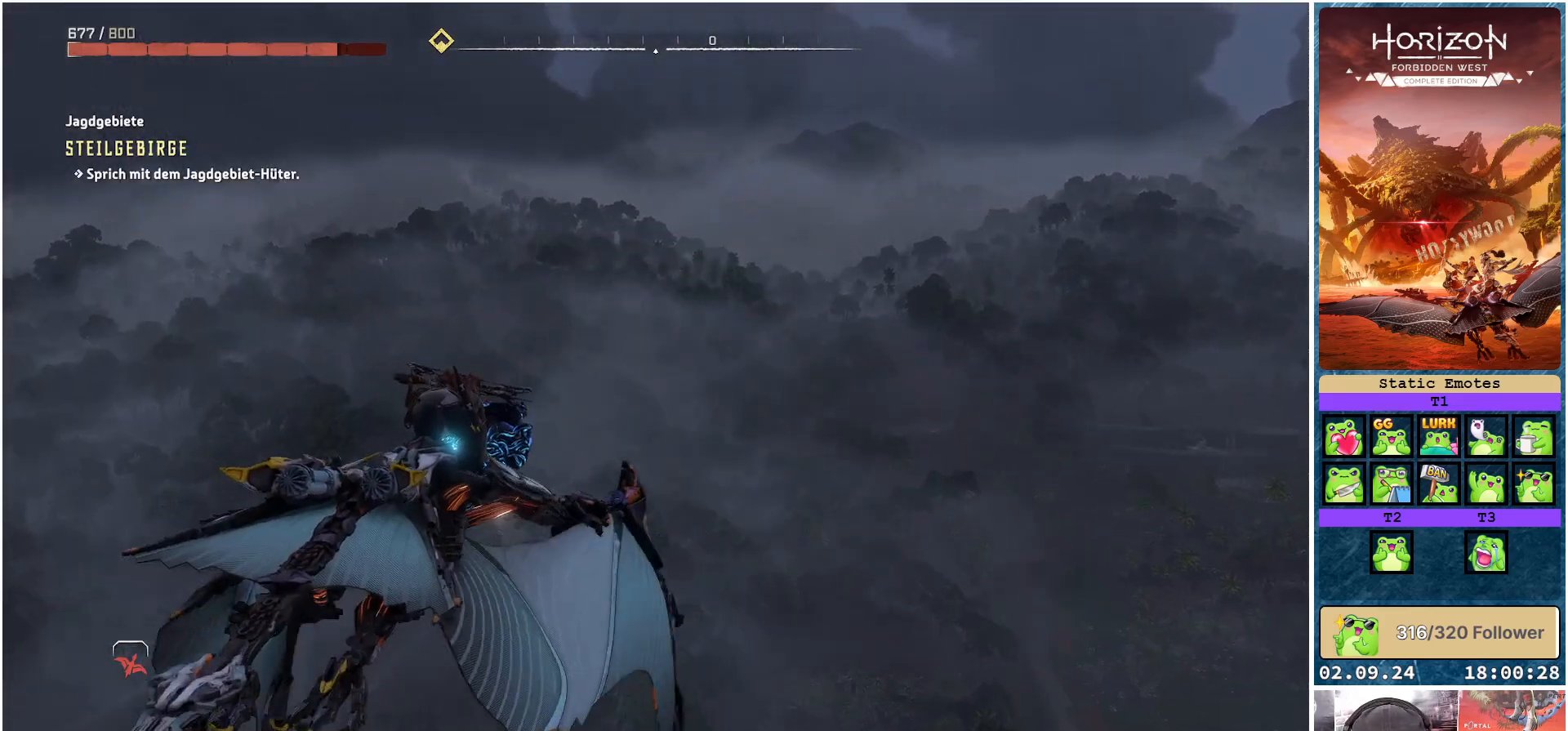
{"buttons": ["A"], "left_stick": "center", "right_stick": "center", "events": []}
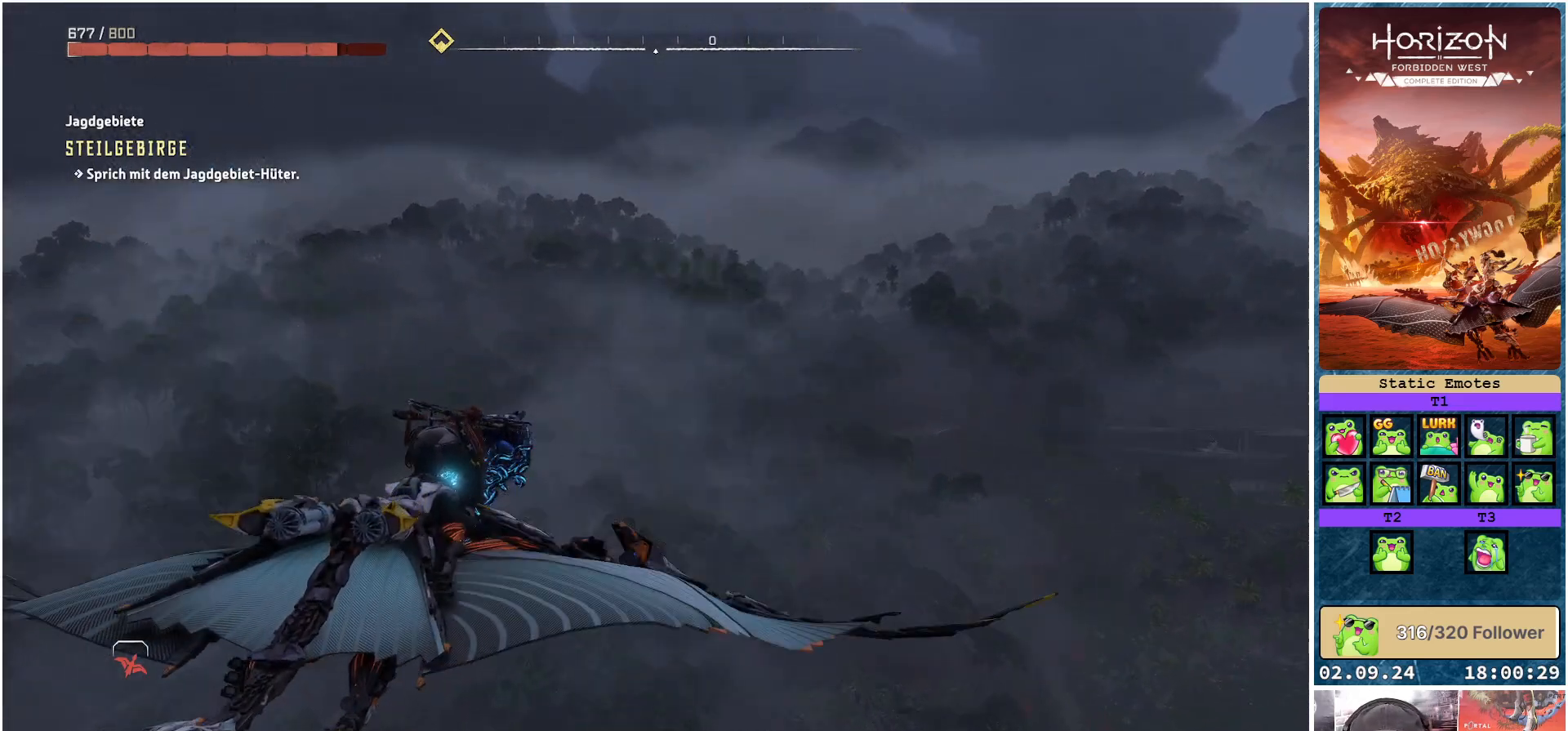
{"buttons": ["A"], "left_stick": "center", "right_stick": "center", "events": []}
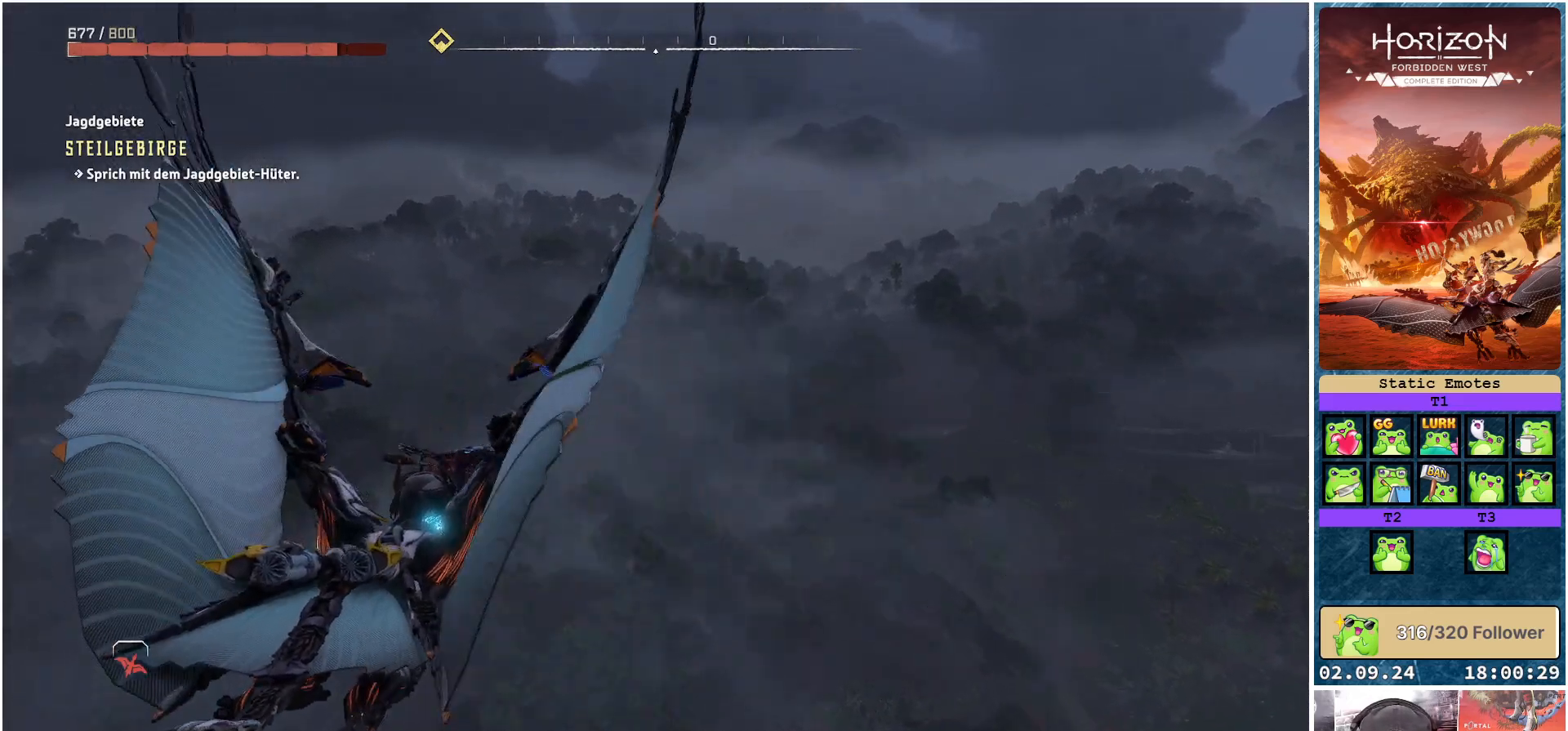
{"buttons": ["A"], "left_stick": "center", "right_stick": "center", "events": []}
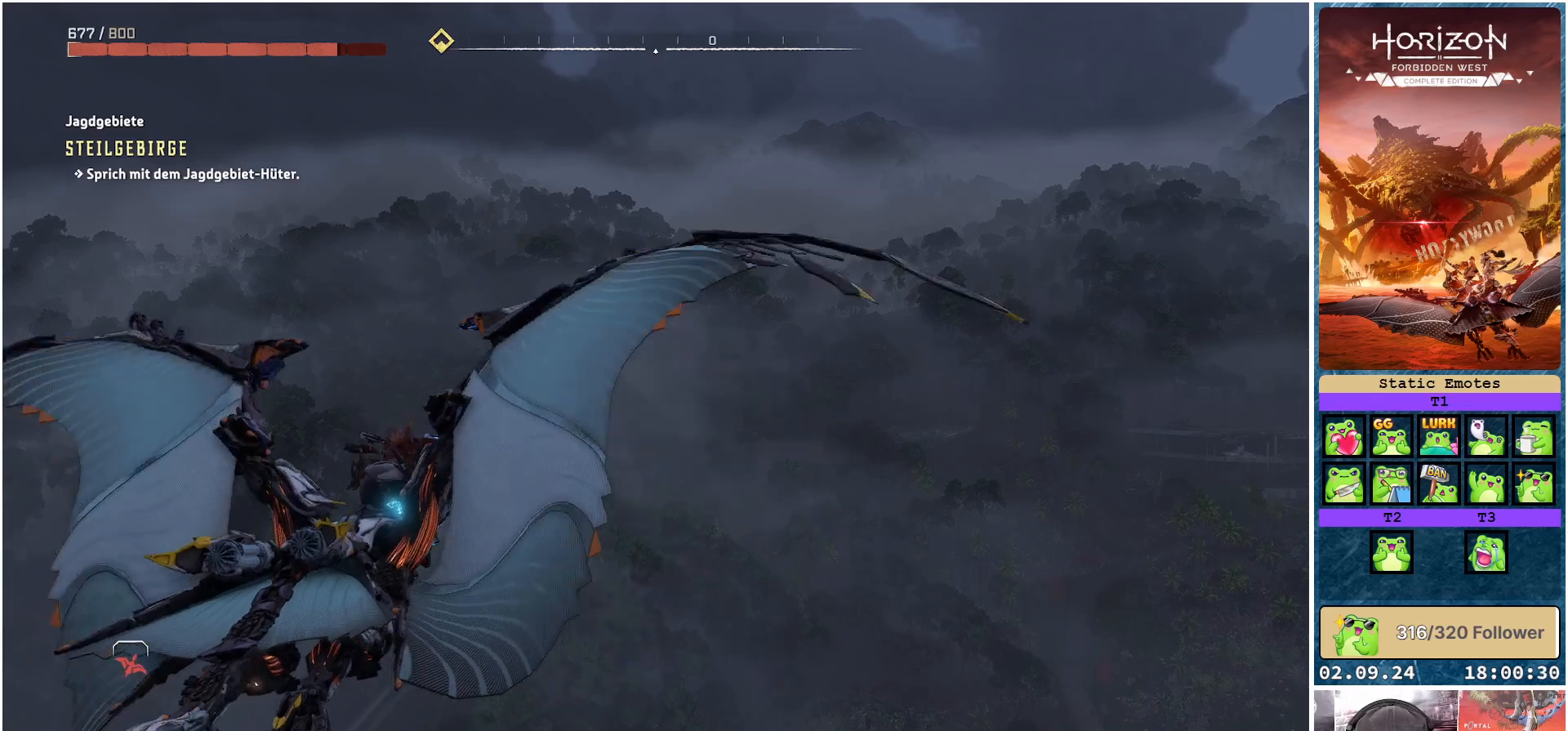
{"buttons": ["A"], "left_stick": "center", "right_stick": "center", "events": []}
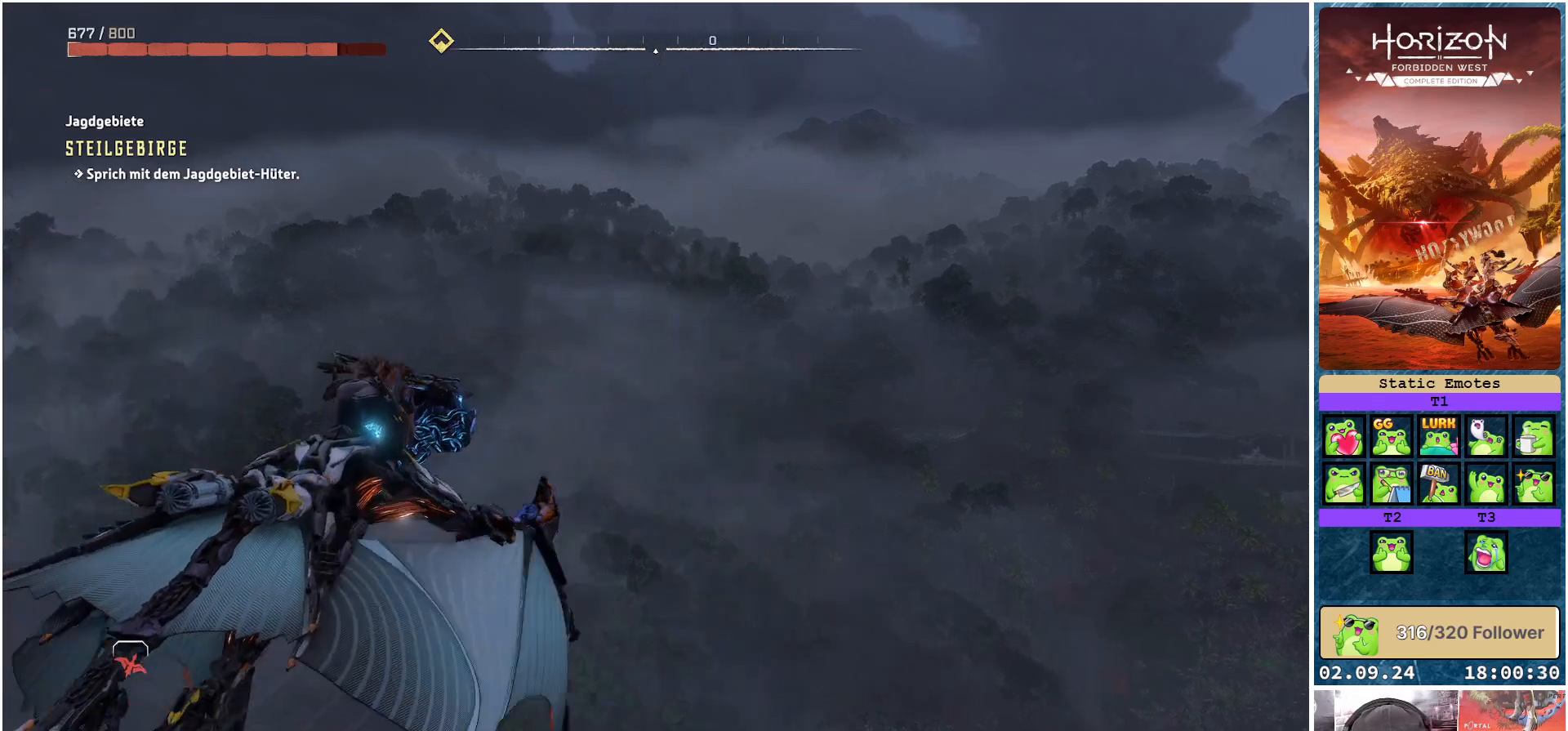
{"buttons": ["A"], "left_stick": "center", "right_stick": "center", "events": []}
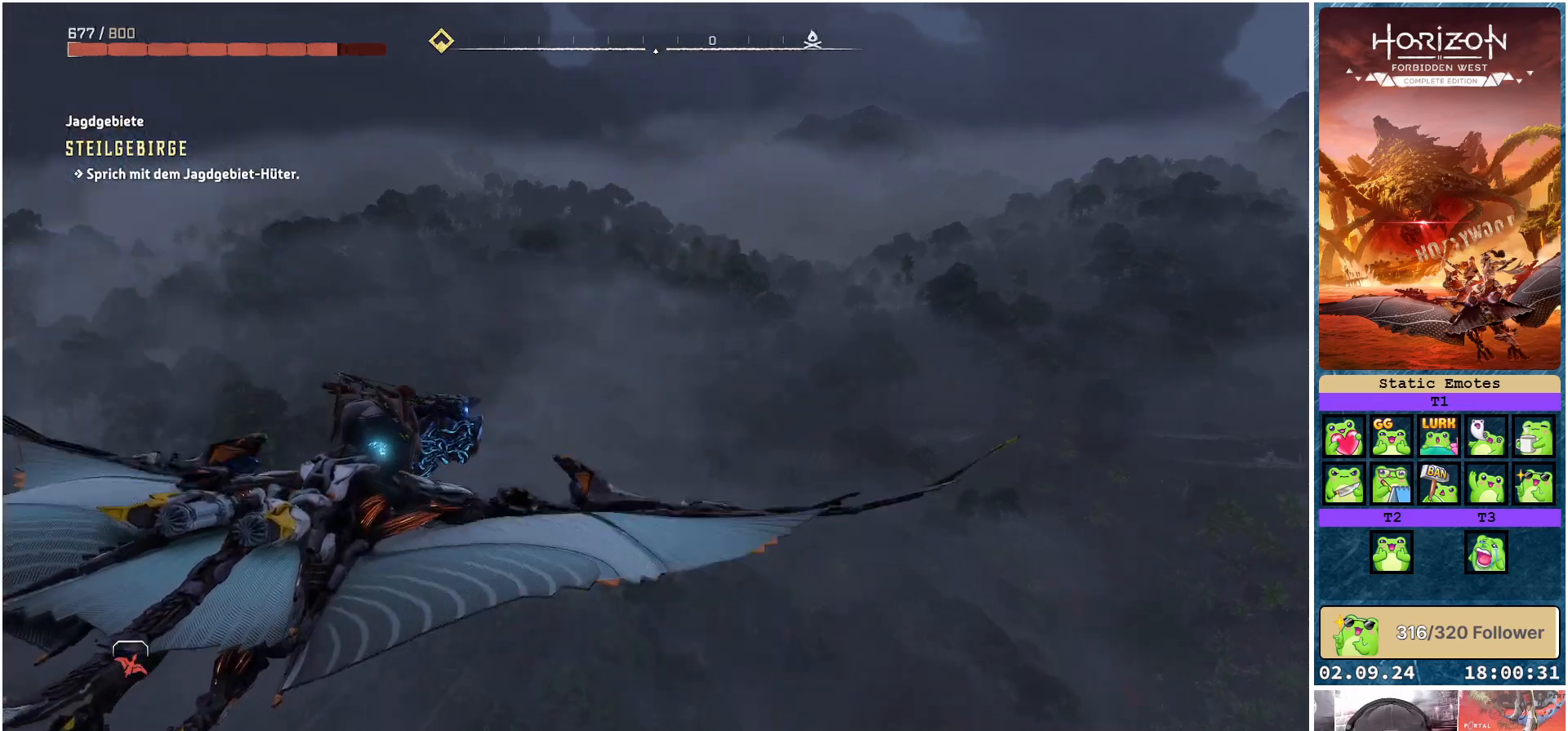
{"buttons": ["A"], "left_stick": "center", "right_stick": "center", "events": []}
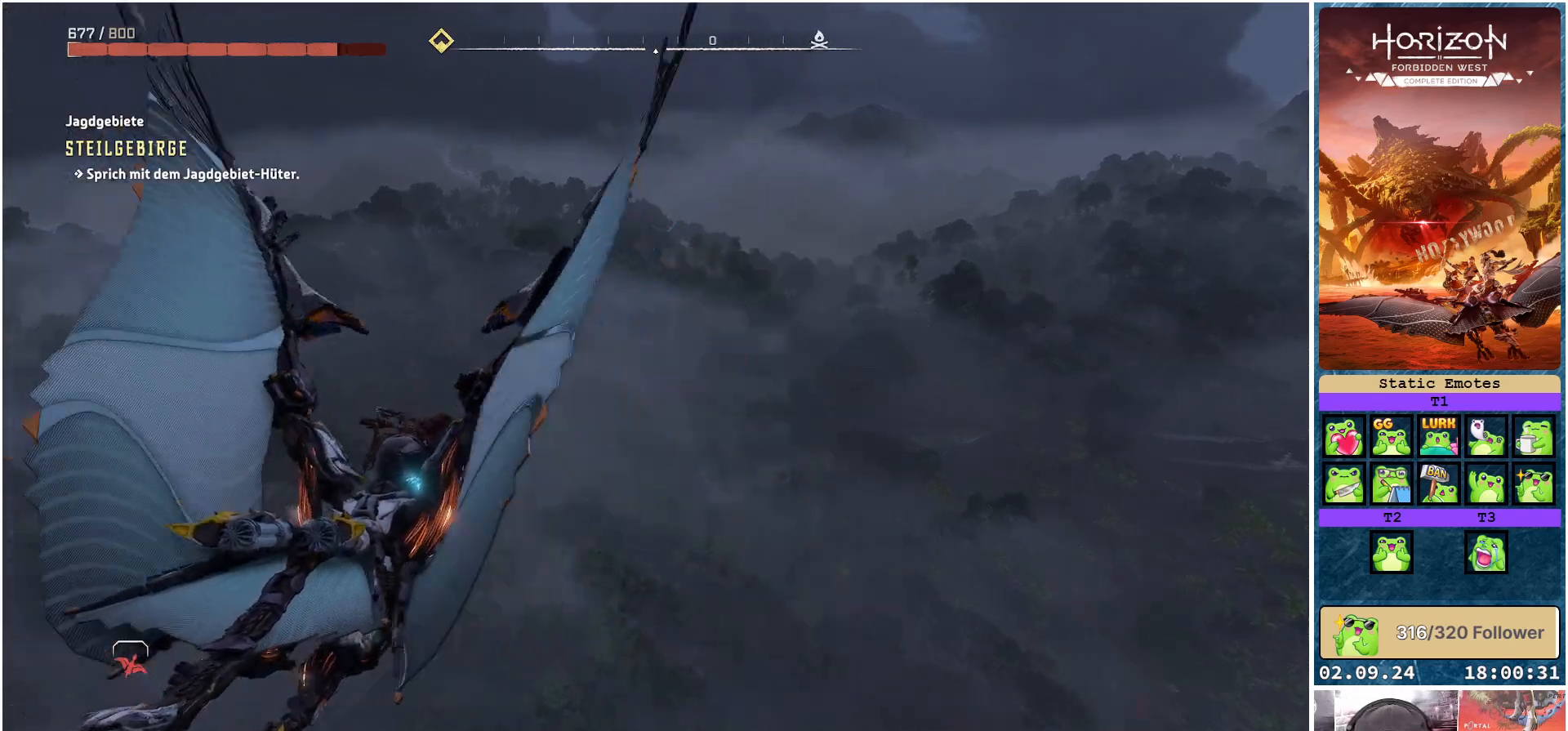
{"buttons": ["A"], "left_stick": "center", "right_stick": "center", "events": []}